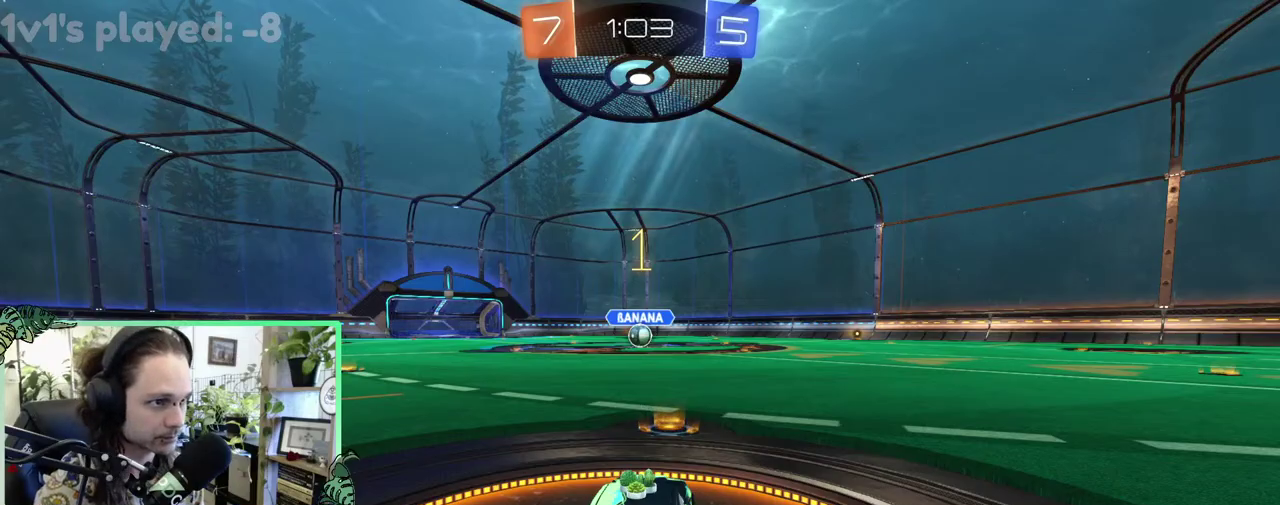
Gameplay with a controller (Xbox layout); each line is a JSON object with the inputs held at the frame after it. "events" lists button and stick changes between this image and that frame as [ms after this image, input, new state], when the widget could be followed in between. This overlay highlights the sticks when they move; stick clicks (L3 R3) are not distinguishable. This document gives stick clicks only as held states, not as events.
{"buttons": ["A", "L1", "R2", "L3"], "left_stick": "up", "right_stick": "center", "events": [[17, "left_stick", "right"], [67, "left_stick", "center"], [317, "A", "down"], [317, "L1", "down"], [350, "left_stick", "up"], [417, "A", "up"], [417, "B", "up"], [483, "A", "down"]]}
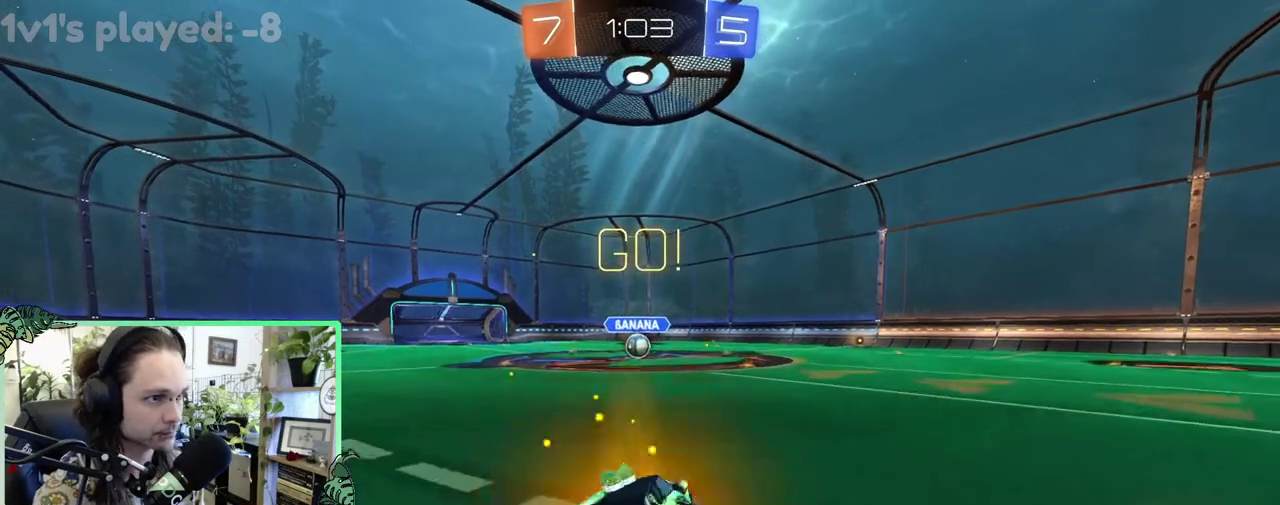
{"buttons": ["B", "L1", "R2"], "left_stick": "down-left", "right_stick": "center", "events": [[17, "B", "down"], [83, "A", "up"], [83, "L1", "up"], [83, "left_stick", "down"], [233, "left_stick", "down-left"], [317, "L1", "down"]]}
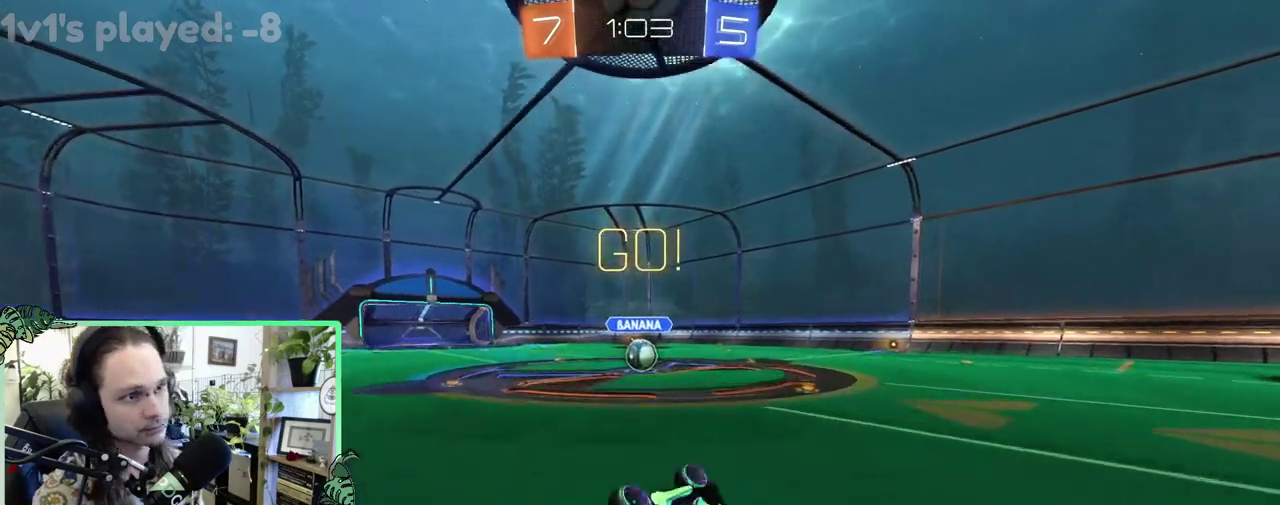
{"buttons": ["B", "R2"], "left_stick": "center", "right_stick": "center", "events": [[267, "L1", "up"], [300, "left_stick", "center"]]}
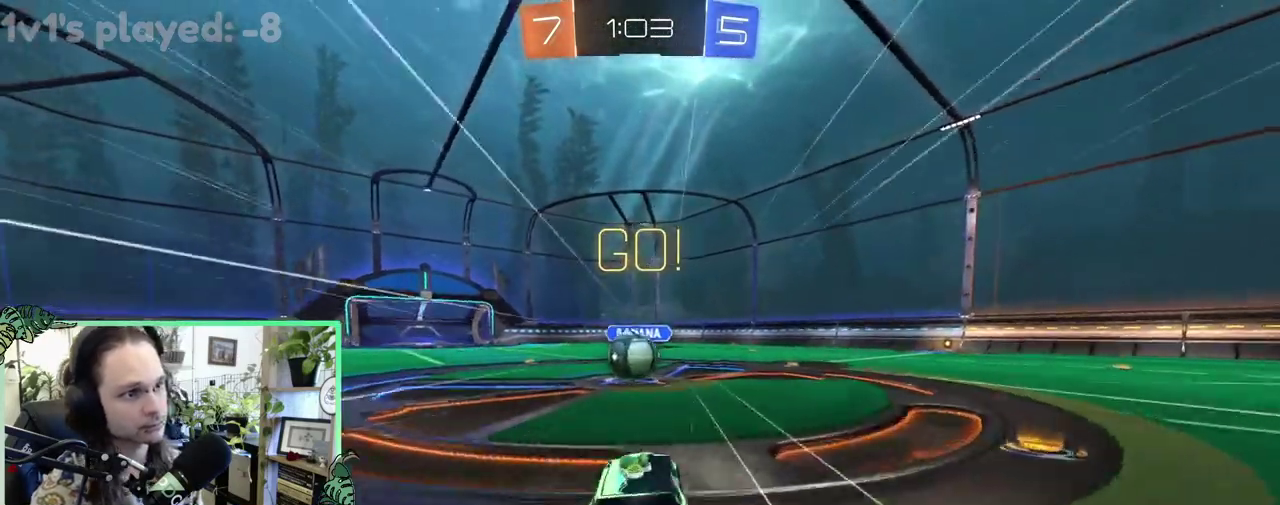
{"buttons": ["A", "R2"], "left_stick": "up-right", "right_stick": "center", "events": [[33, "B", "up"], [267, "A", "down"], [333, "A", "up"], [367, "left_stick", "up-right"], [400, "A", "down"]]}
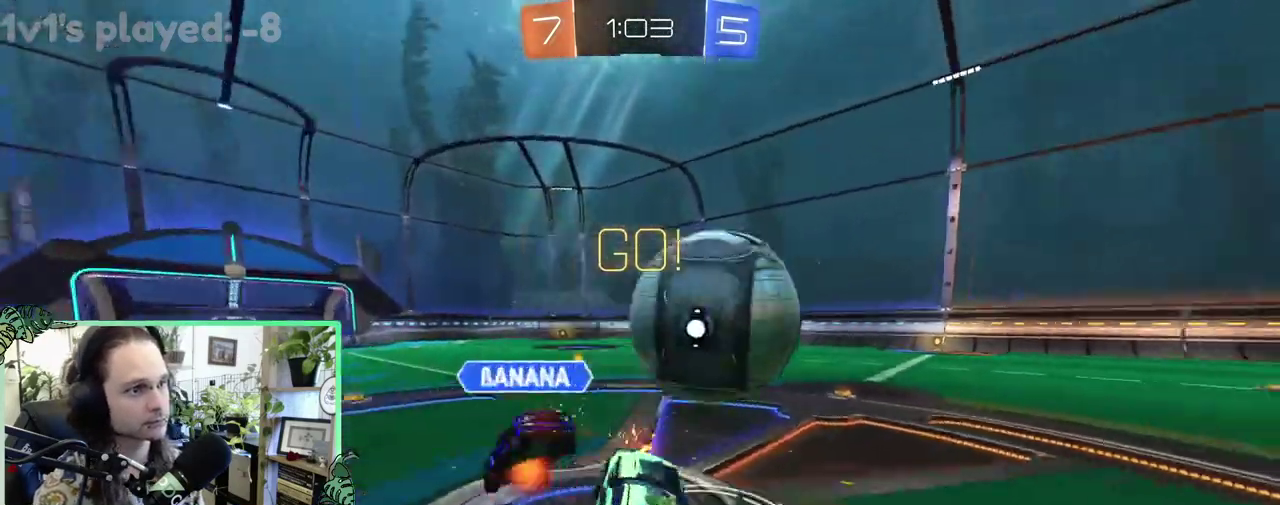
{"buttons": ["R1", "R2"], "left_stick": "left", "right_stick": "center"}
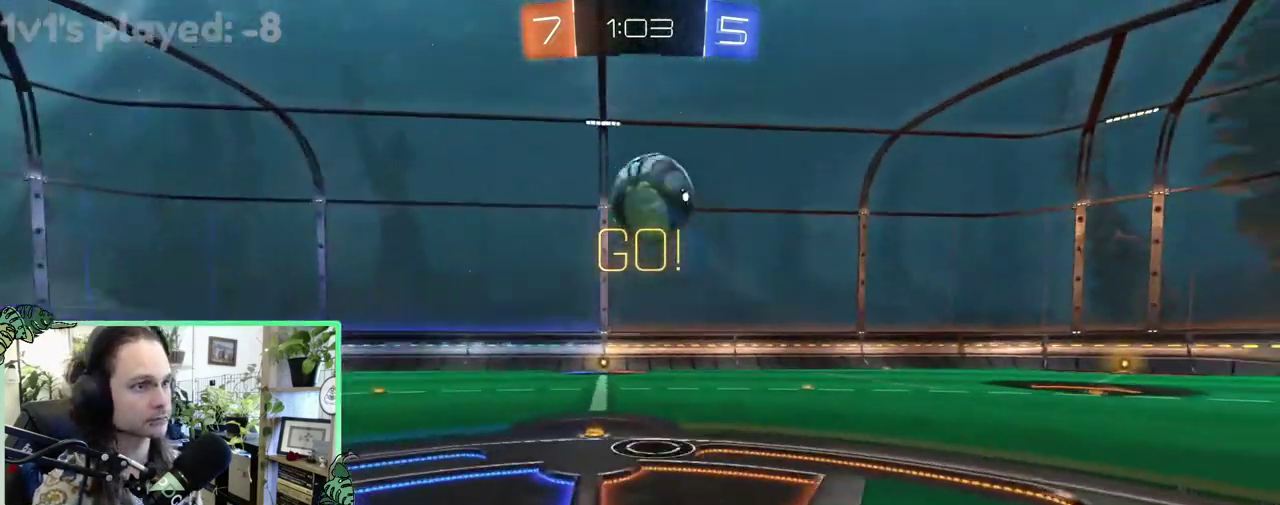
{"buttons": ["R2"], "left_stick": "up-right", "right_stick": "center"}
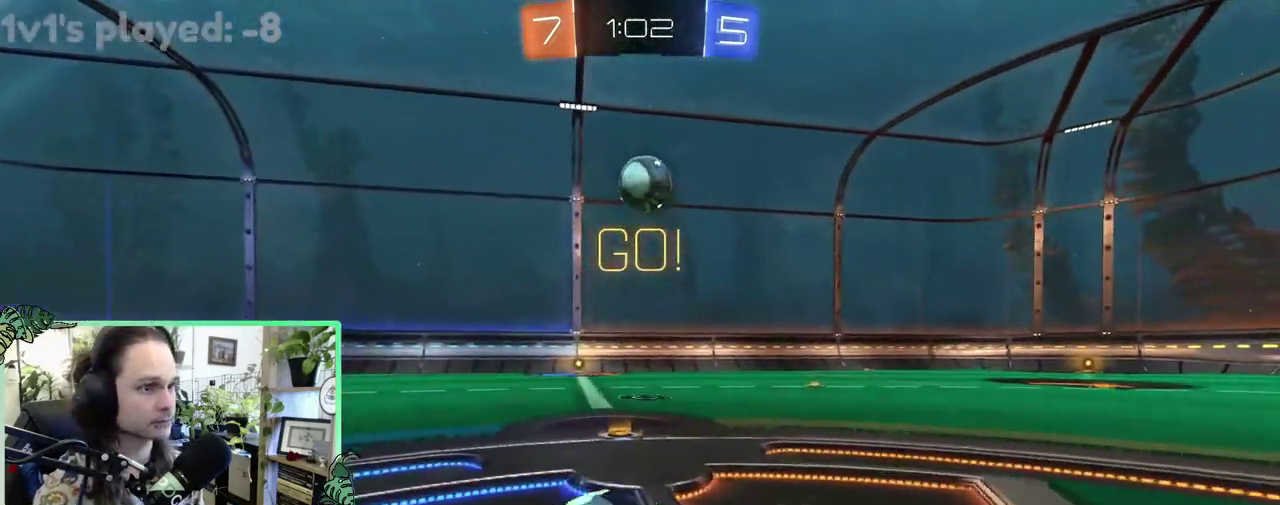
{"buttons": ["R2"], "left_stick": "right", "right_stick": "center", "events": [[33, "left_stick", "right"], [400, "left_stick", "center"], [500, "left_stick", "right"]]}
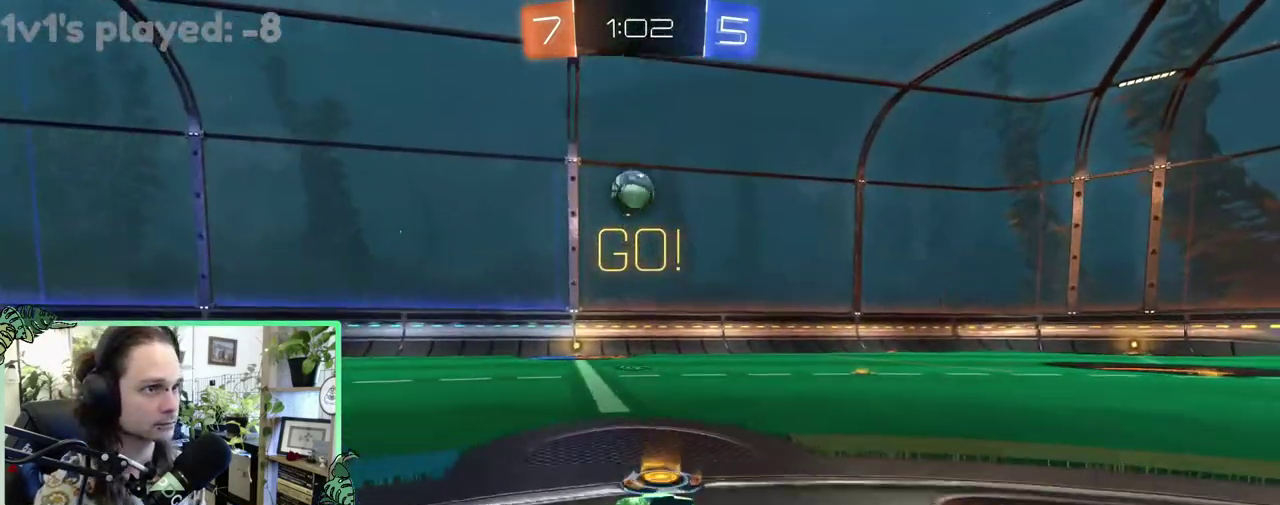
{"buttons": ["R2"], "left_stick": "down-right", "right_stick": "center"}
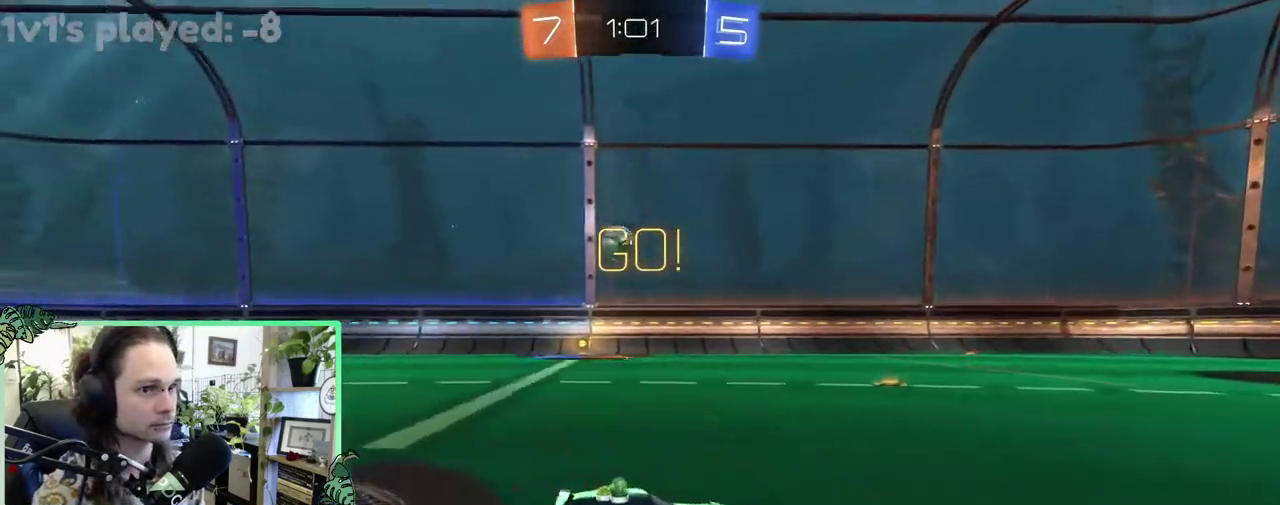
{"buttons": ["R2"], "left_stick": "left", "right_stick": "center"}
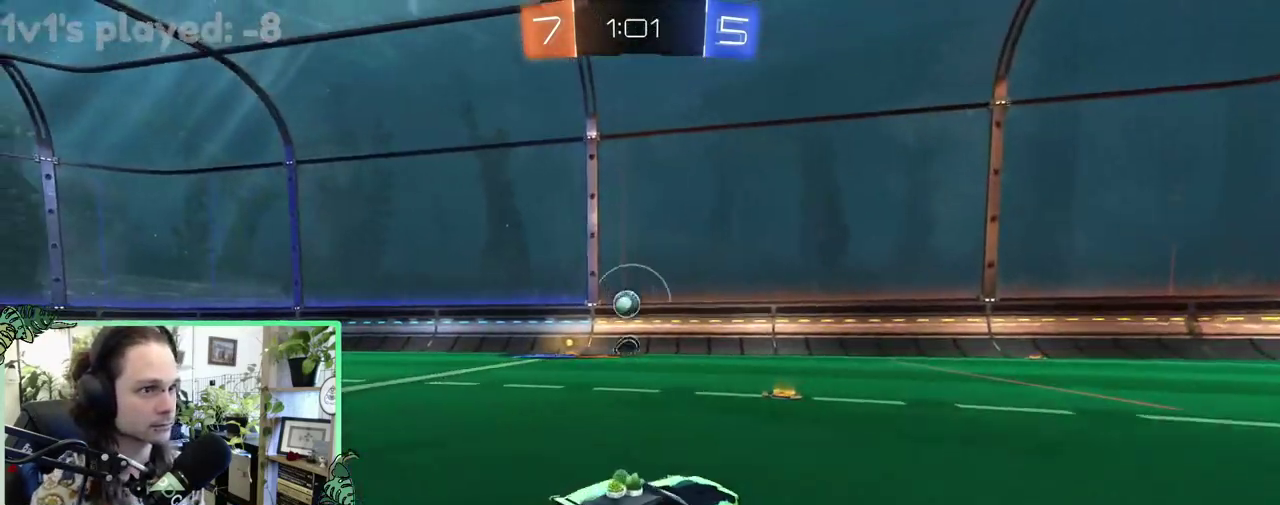
{"buttons": ["L1", "R2"], "left_stick": "up-left", "right_stick": "center", "events": [[67, "left_stick", "center"], [333, "left_stick", "left"], [450, "L1", "down"], [483, "left_stick", "up-left"]]}
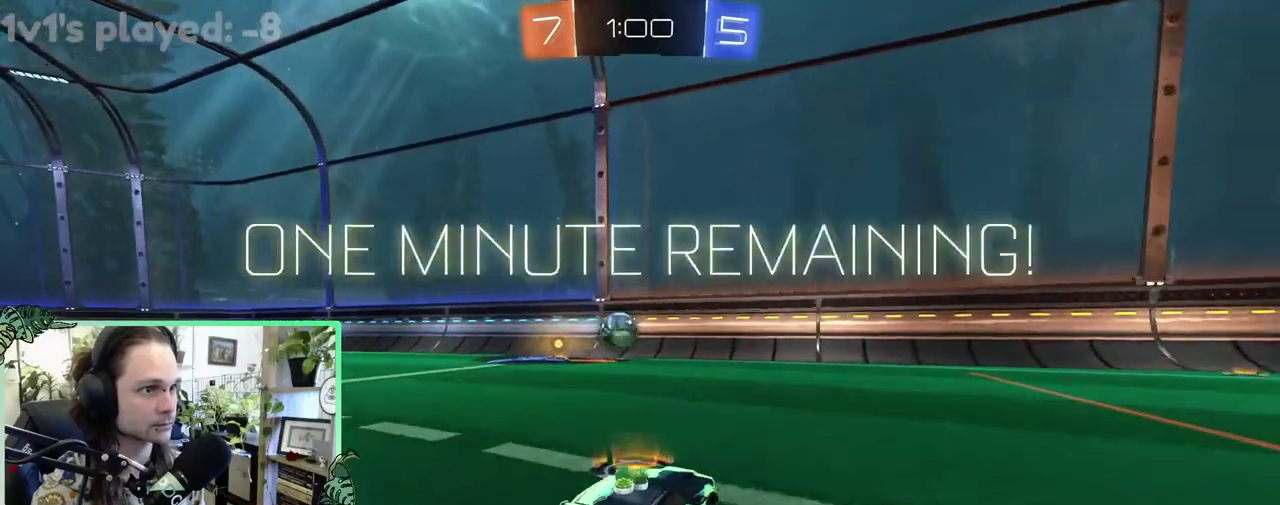
{"buttons": ["R2"], "left_stick": "center", "right_stick": "center", "events": [[233, "left_stick", "center"], [283, "R2", "up"], [300, "L1", "up"], [350, "L2", "down"], [500, "L2", "up"], [500, "R2", "down"]]}
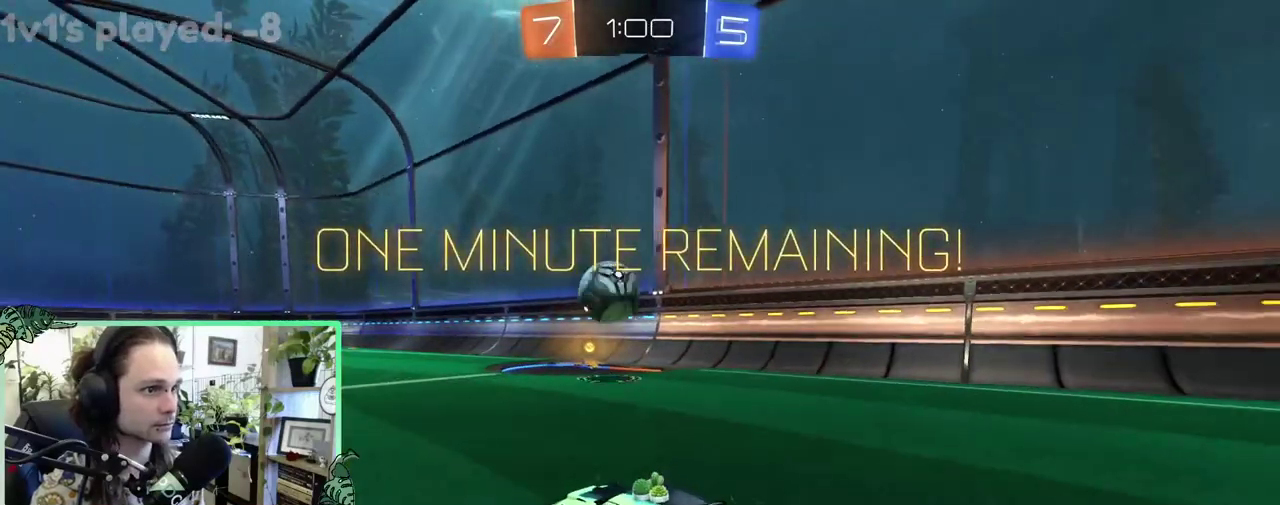
{"buttons": ["R2"], "left_stick": "center", "right_stick": "center", "events": [[117, "left_stick", "right"], [400, "left_stick", "down-right"], [450, "left_stick", "center"]]}
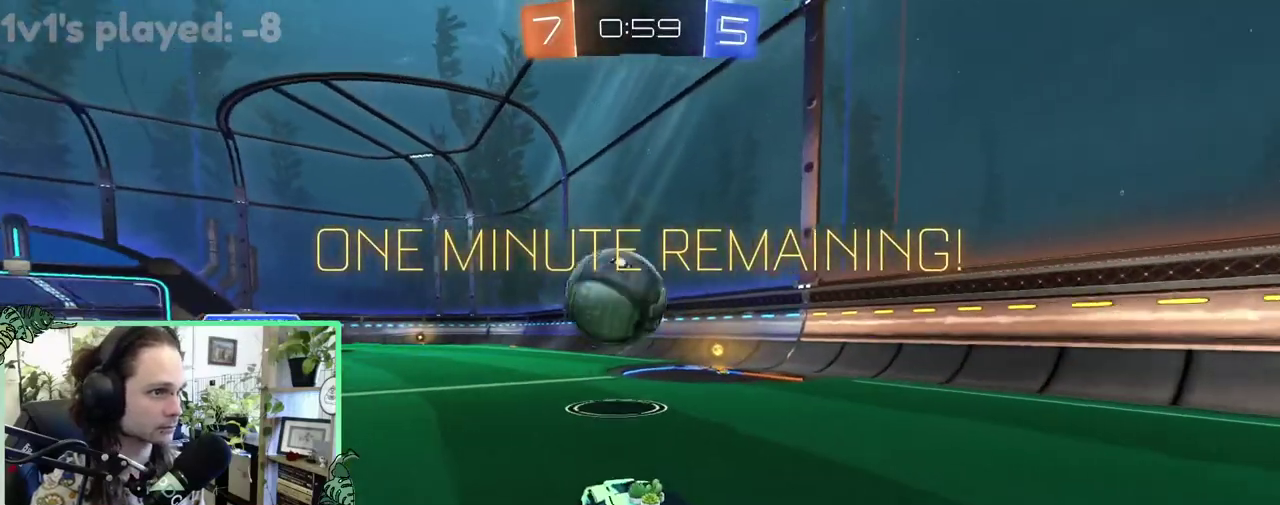
{"buttons": ["R2"], "left_stick": "left", "right_stick": "center", "events": [[67, "R2", "up"], [133, "left_stick", "down-left"], [233, "R2", "down"], [283, "left_stick", "left"], [300, "B", "down"], [433, "B", "up"]]}
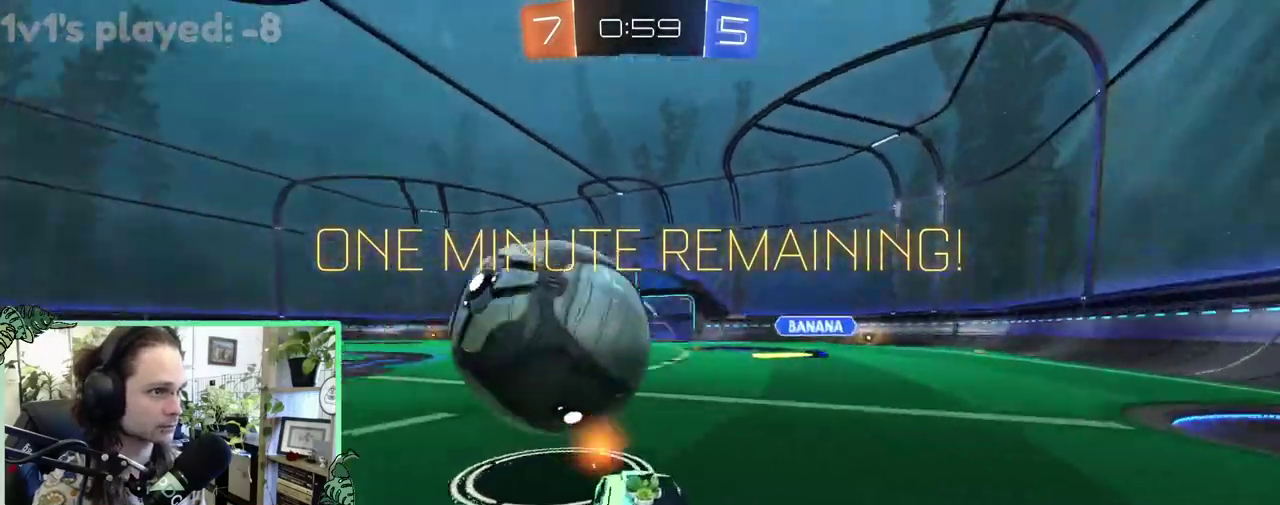
{"buttons": ["R2"], "left_stick": "center", "right_stick": "center", "events": [[450, "left_stick", "center"]]}
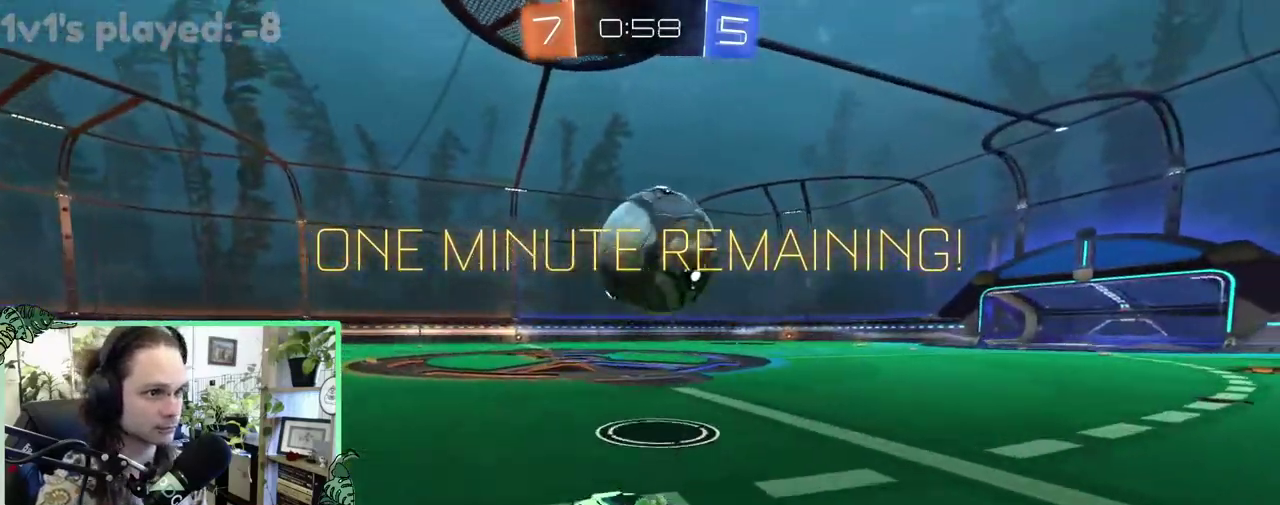
{"buttons": ["B", "R2"], "left_stick": "center", "right_stick": "center", "events": [[217, "left_stick", "right"], [300, "B", "down"], [400, "left_stick", "center"]]}
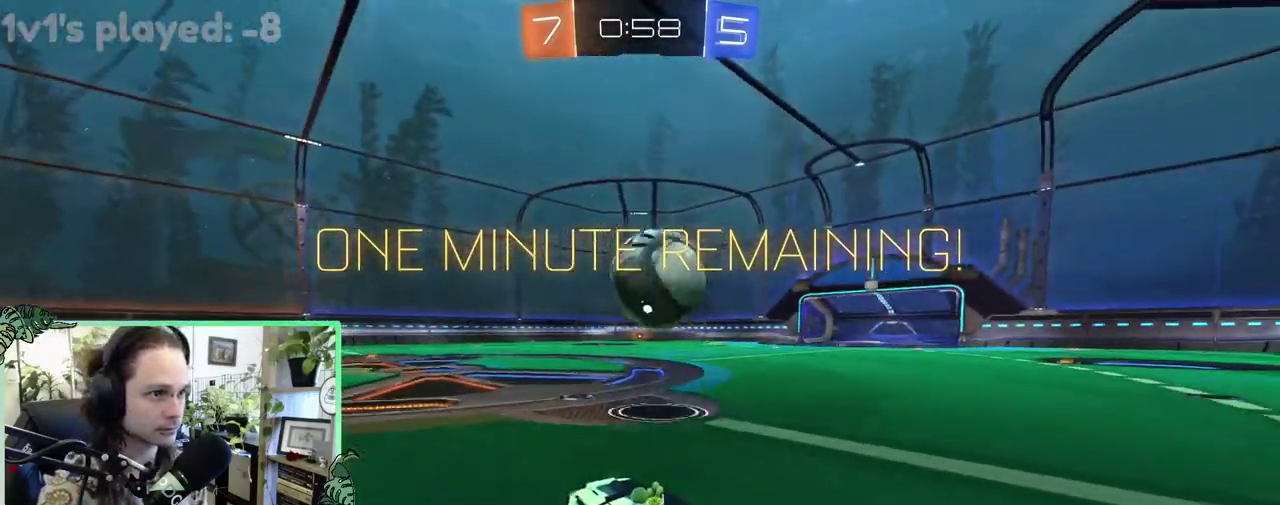
{"buttons": ["R2"], "left_stick": "center", "right_stick": "center", "events": [[33, "B", "up"], [267, "left_stick", "left"], [450, "left_stick", "center"]]}
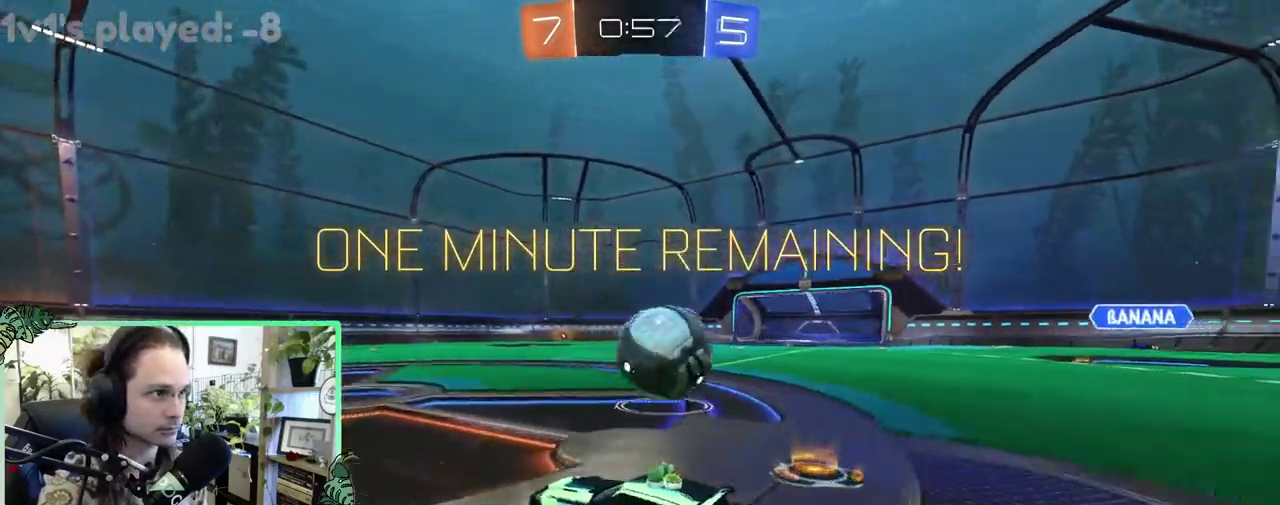
{"buttons": ["R2"], "left_stick": "right", "right_stick": "center", "events": [[283, "left_stick", "left"], [400, "left_stick", "right"]]}
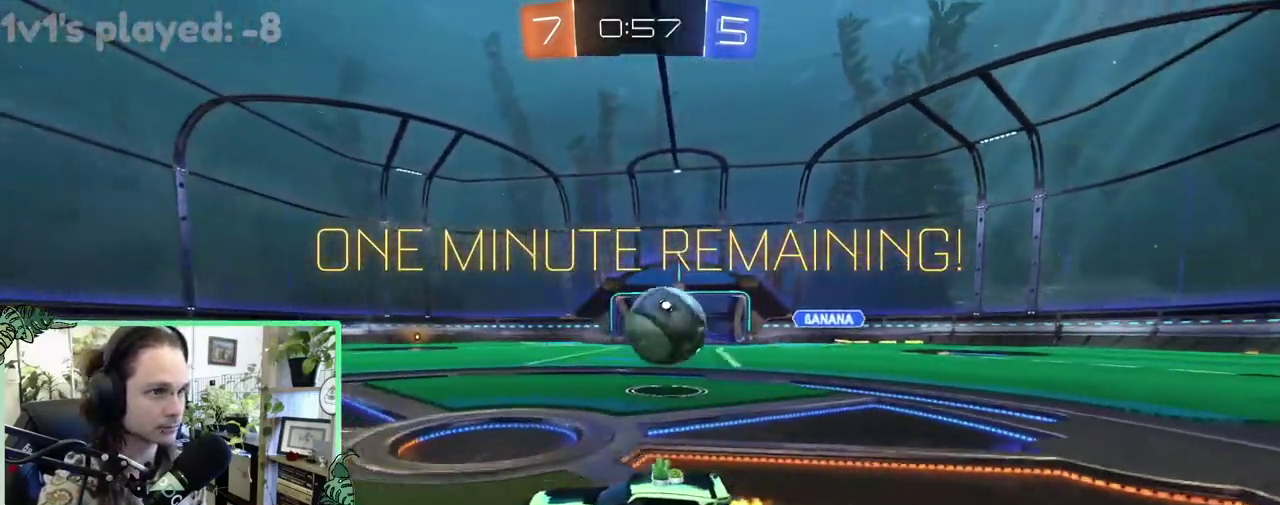
{"buttons": ["R2"], "left_stick": "center", "right_stick": "center", "events": [[133, "left_stick", "center"]]}
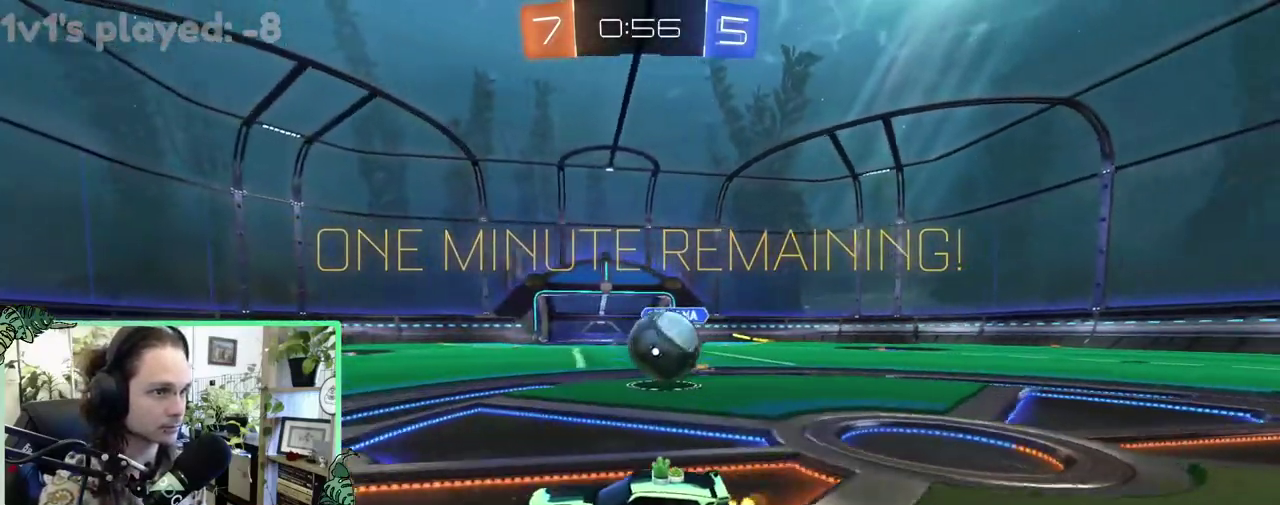
{"buttons": ["R2"], "left_stick": "right", "right_stick": "center", "events": [[133, "left_stick", "right"]]}
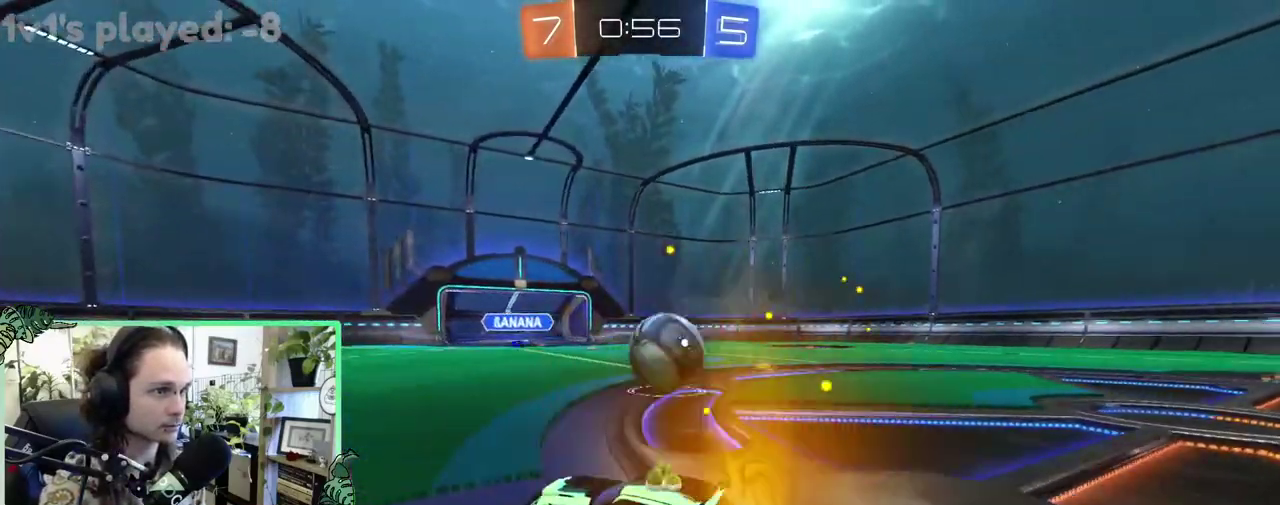
{"buttons": [], "left_stick": "center", "right_stick": "center", "events": [[33, "L2", "down"], [33, "R2", "up"], [233, "L2", "up"], [233, "left_stick", "center"], [267, "R2", "down"], [367, "R2", "up"]]}
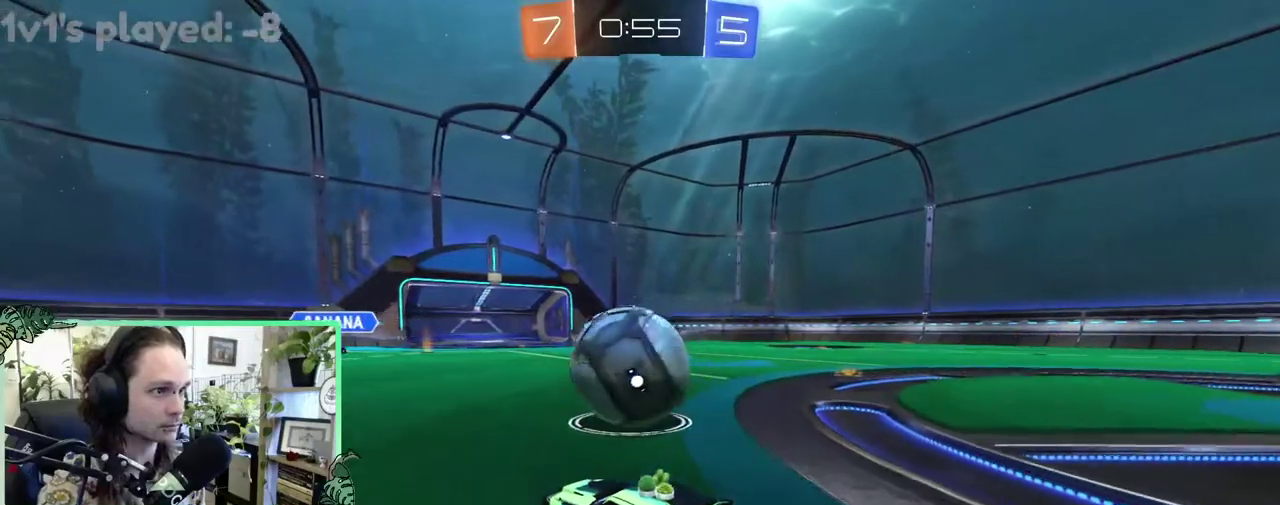
{"buttons": ["R2"], "left_stick": "center", "right_stick": "center", "events": [[200, "R2", "down"]]}
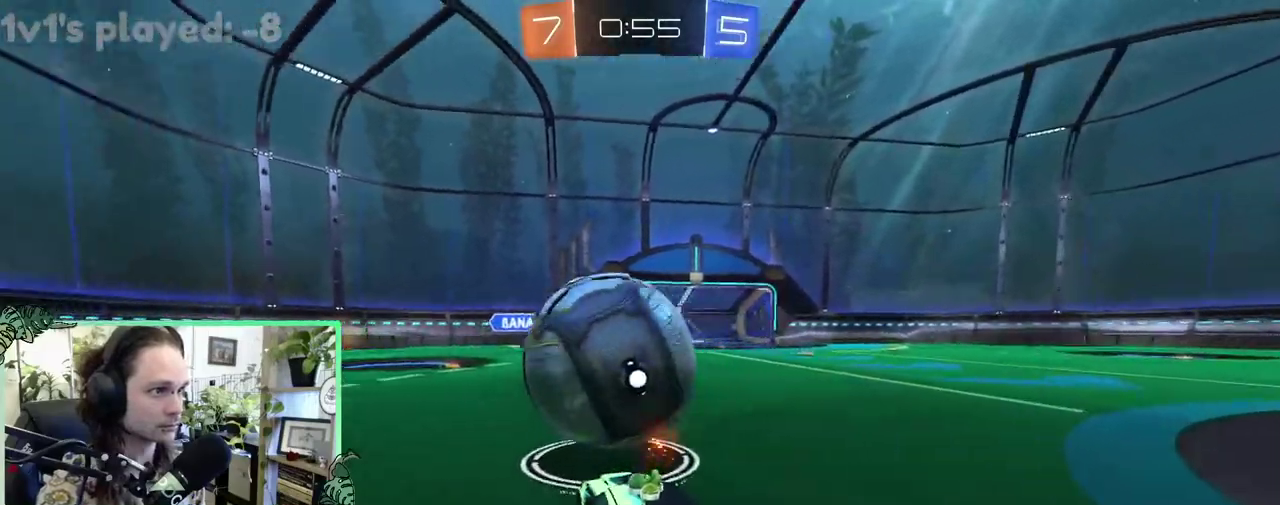
{"buttons": ["R2"], "left_stick": "center", "right_stick": "center", "events": [[33, "left_stick", "left"], [467, "left_stick", "center"]]}
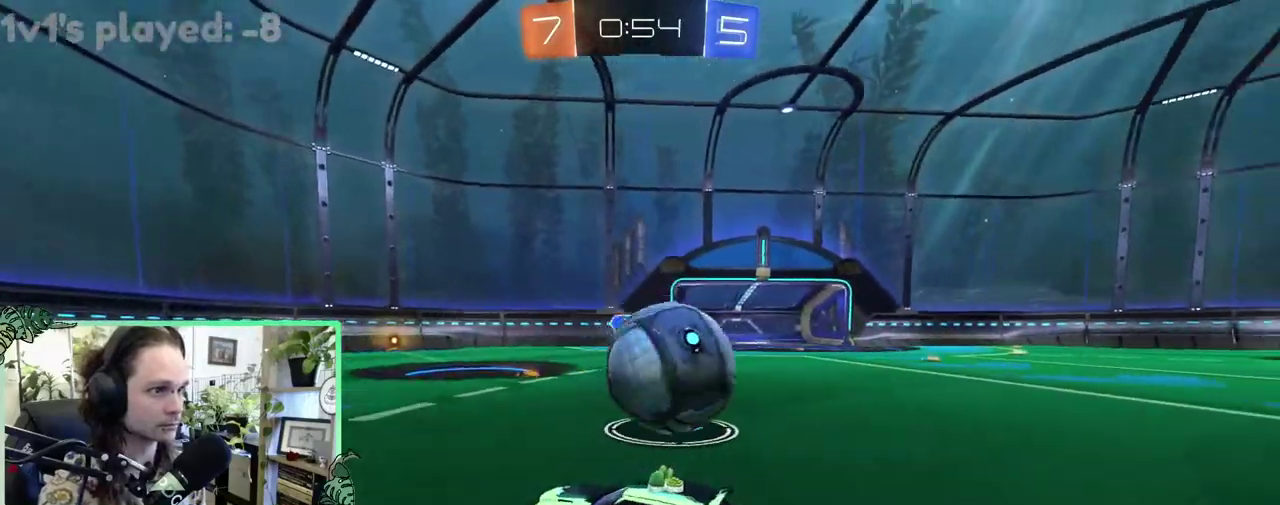
{"buttons": ["R2"], "left_stick": "right", "right_stick": "center", "events": [[133, "left_stick", "right"], [350, "left_stick", "center"], [500, "left_stick", "right"]]}
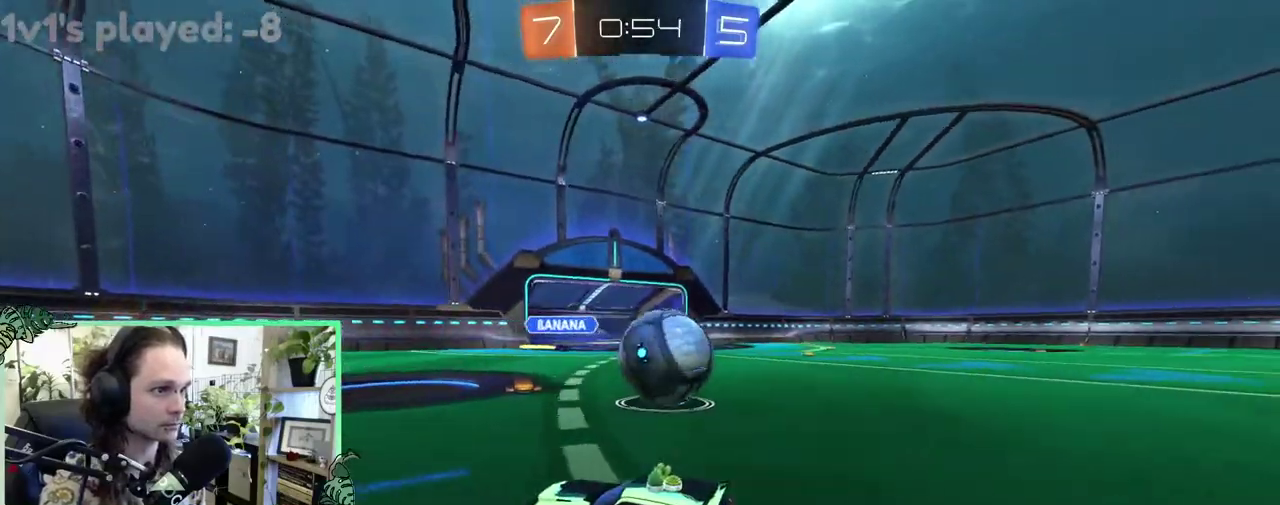
{"buttons": ["A", "B", "R2"], "left_stick": "right", "right_stick": "center"}
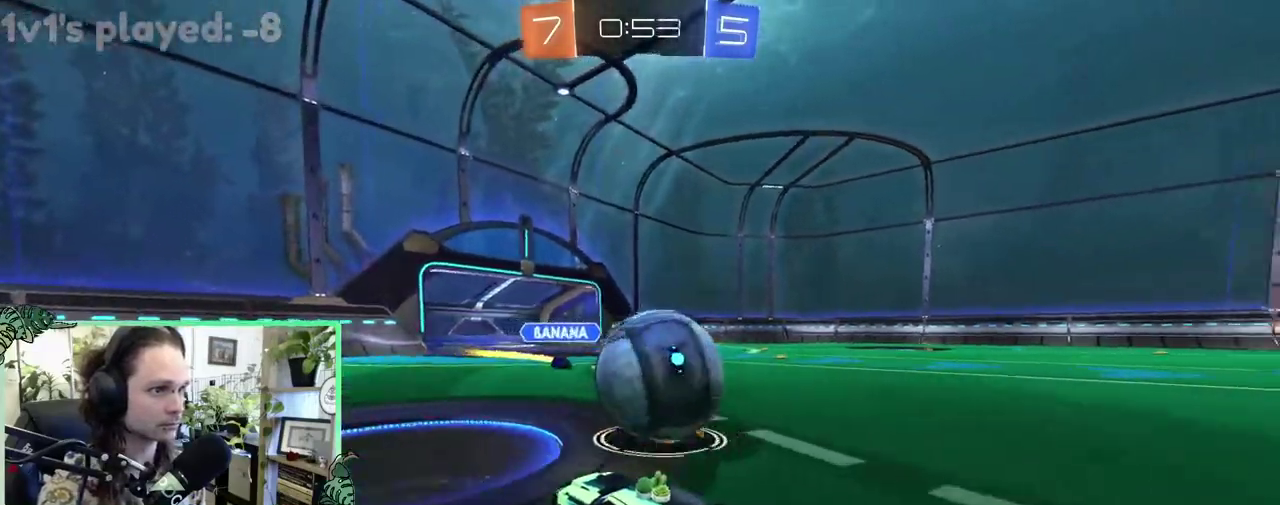
{"buttons": [], "left_stick": "center", "right_stick": "center"}